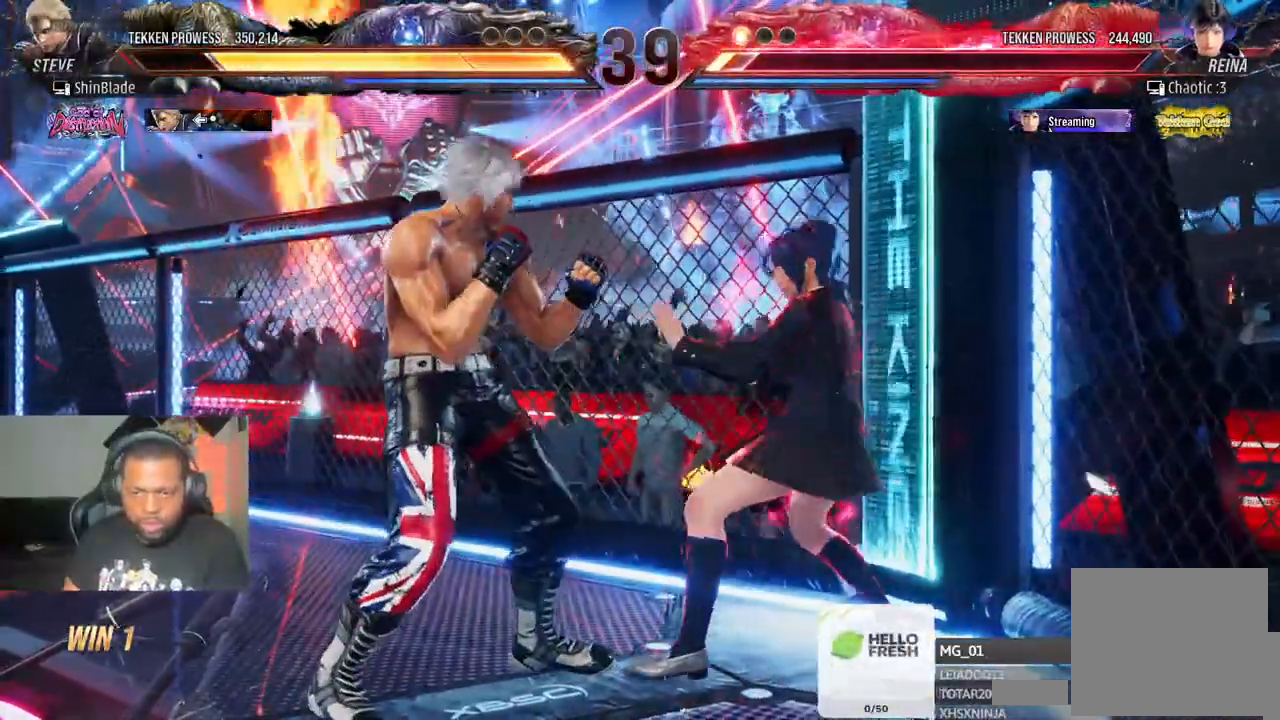
Gameplay with a controller (PlayStation layout); each line is a JSON object with the inputs held at the frame after it. "events" lists button and stick changes between this image and that frame as [ms after this image, input, new state], when the widget could be followed in between. Not read: L3 R3.
{"buttons": ["SQUARE", "DPAD_RIGHT"], "left_stick": "center", "right_stick": "center"}
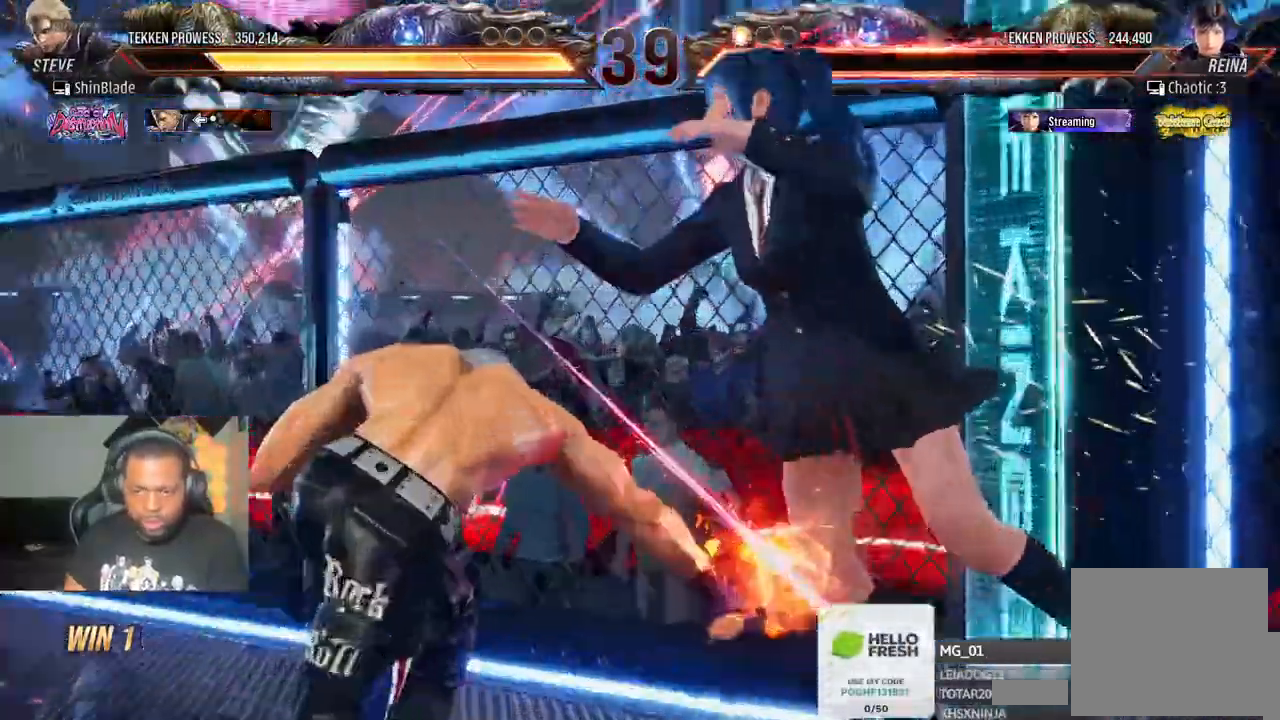
{"buttons": ["TRIANGLE"], "left_stick": "center", "right_stick": "center"}
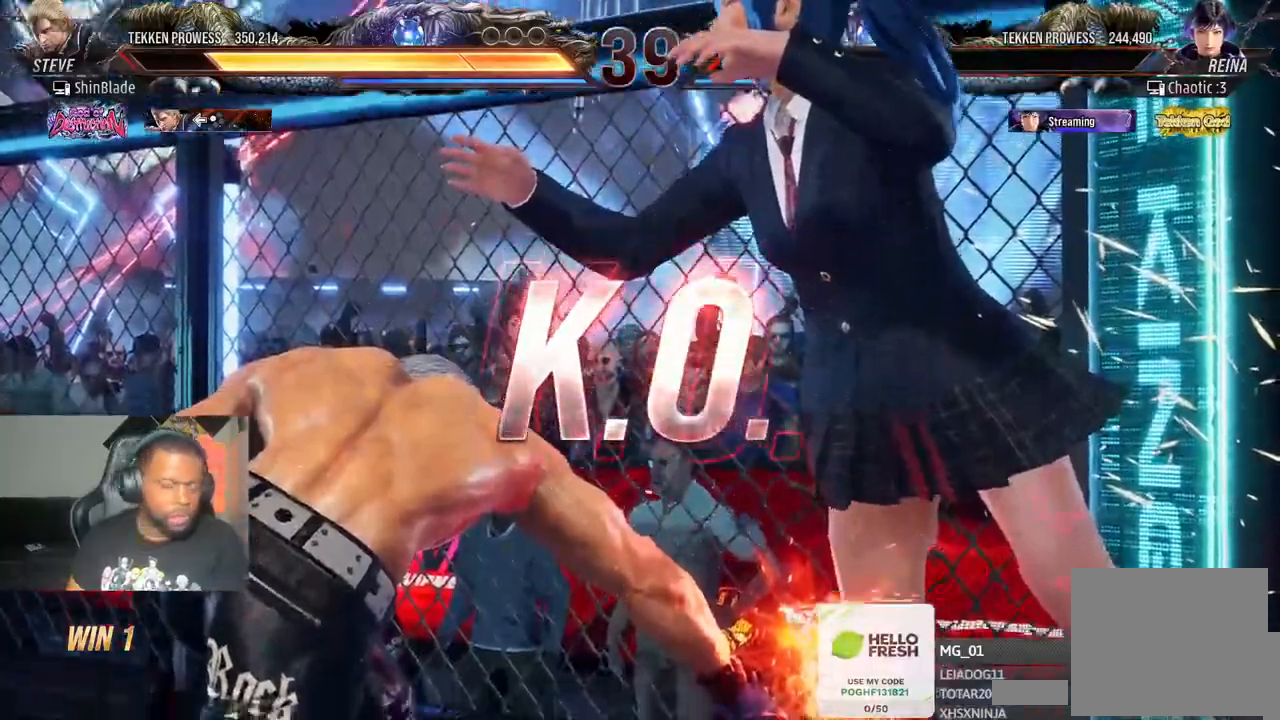
{"buttons": [], "left_stick": "center", "right_stick": "center", "events": [[283, "TRIANGLE", "up"]]}
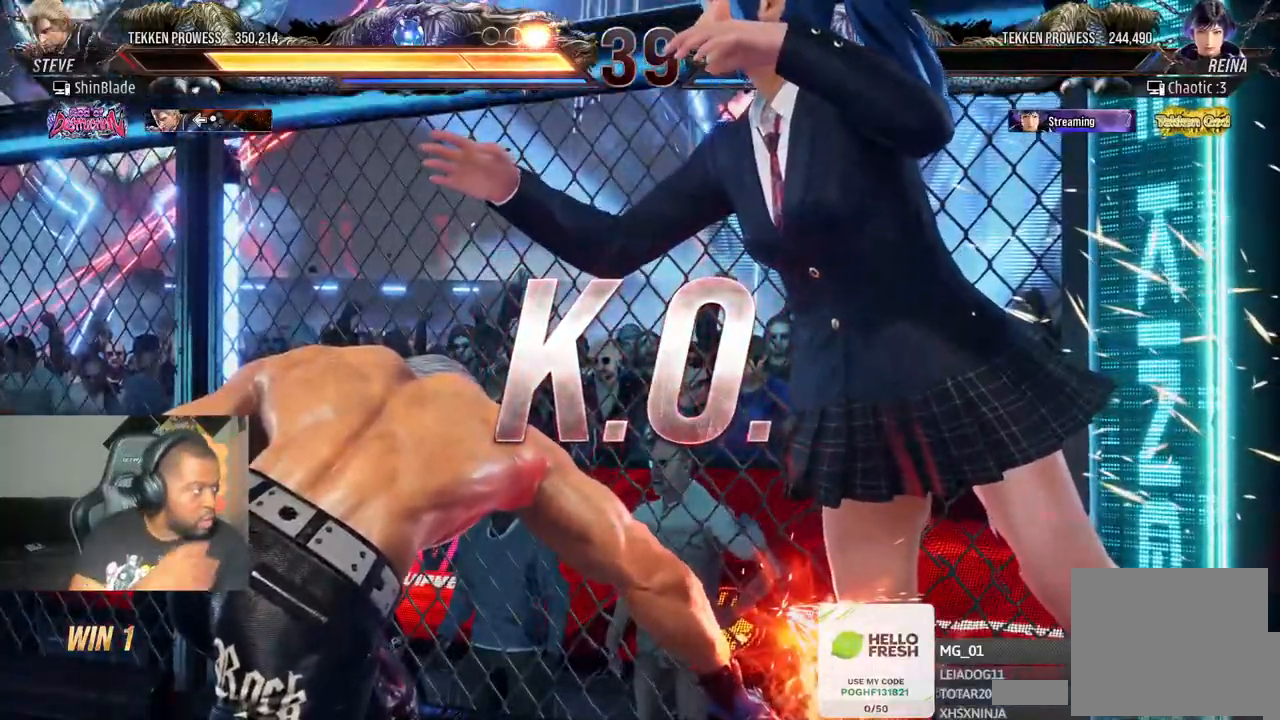
{"buttons": [], "left_stick": "center", "right_stick": "center", "events": []}
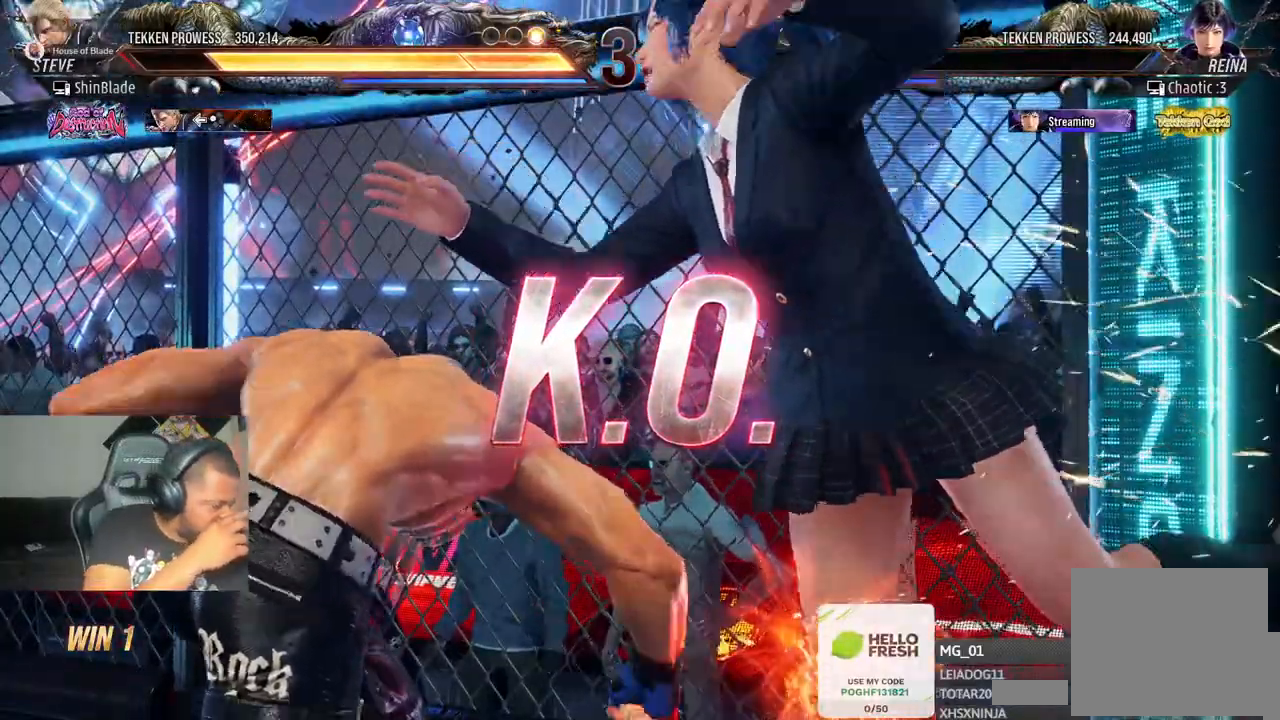
{"buttons": [], "left_stick": "center", "right_stick": "center"}
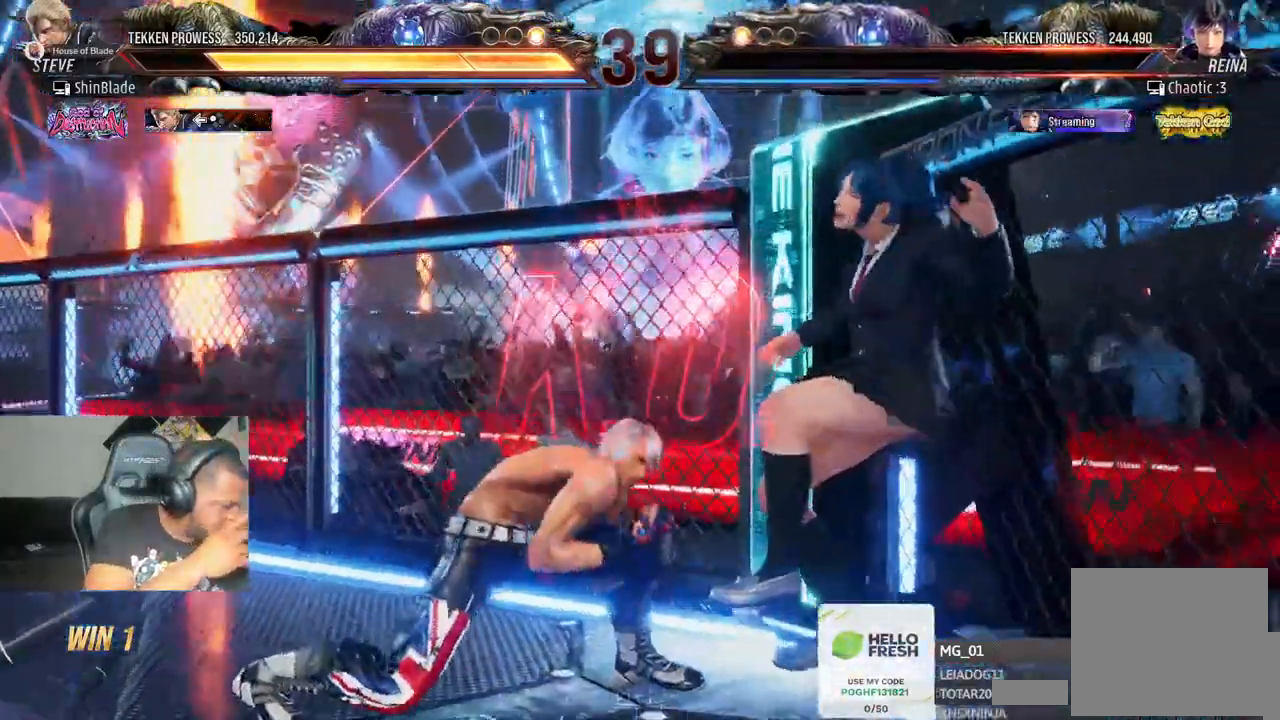
{"buttons": [], "left_stick": "center", "right_stick": "center"}
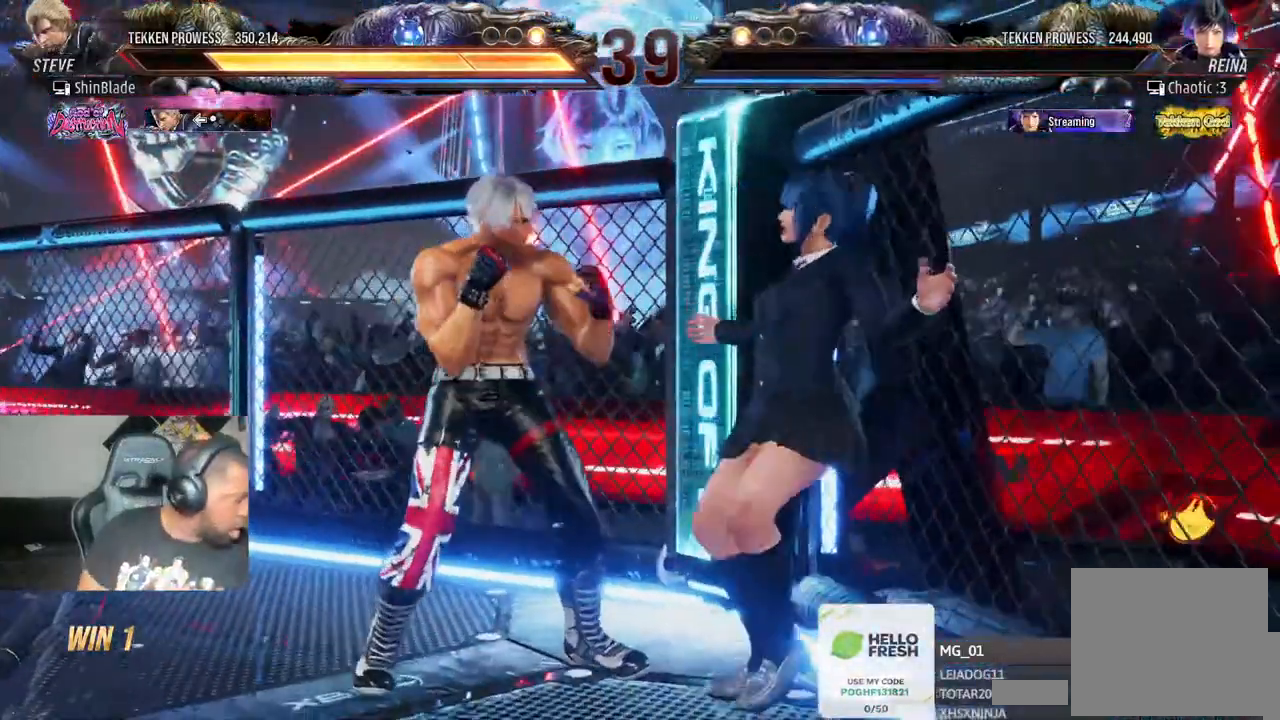
{"buttons": [], "left_stick": "center", "right_stick": "center", "events": []}